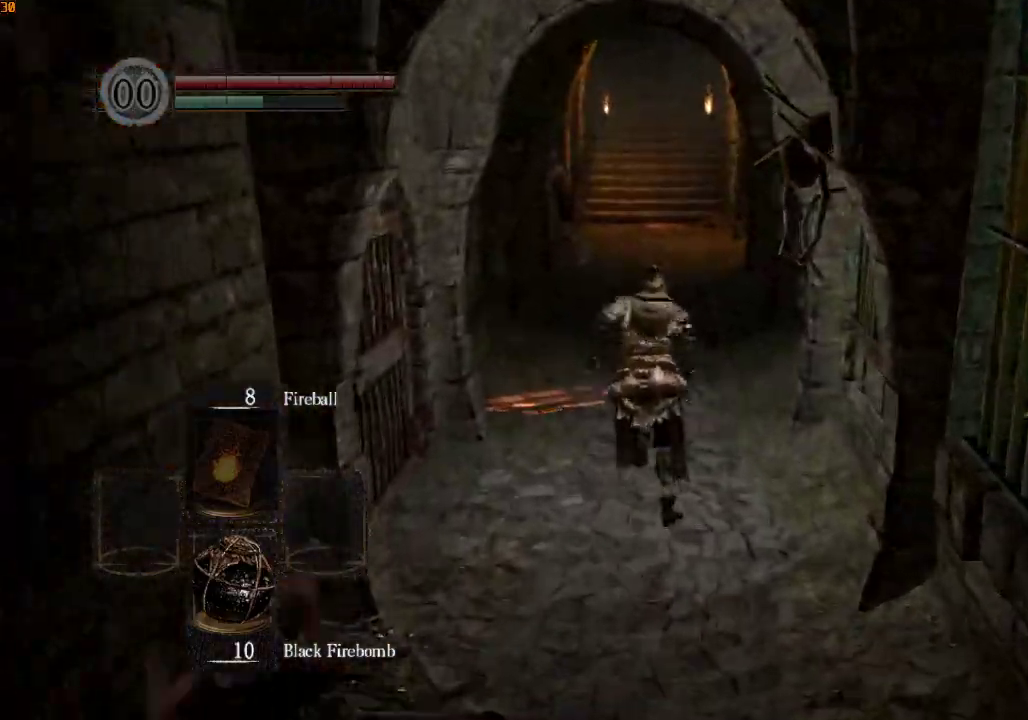
Gameplay with a controller (PlayStation layout); each line is a JSON object with the inputs held at the frame after it (dt_ms = milliseconds from this image to that frame). "events" lists button and stick changes between this image and that frame as [ms after this image, input, new state], when the widget could be followed in between.
{"dt_ms": 500, "buttons": ["R1"], "left_stick": "up", "right_stick": "center", "events": []}
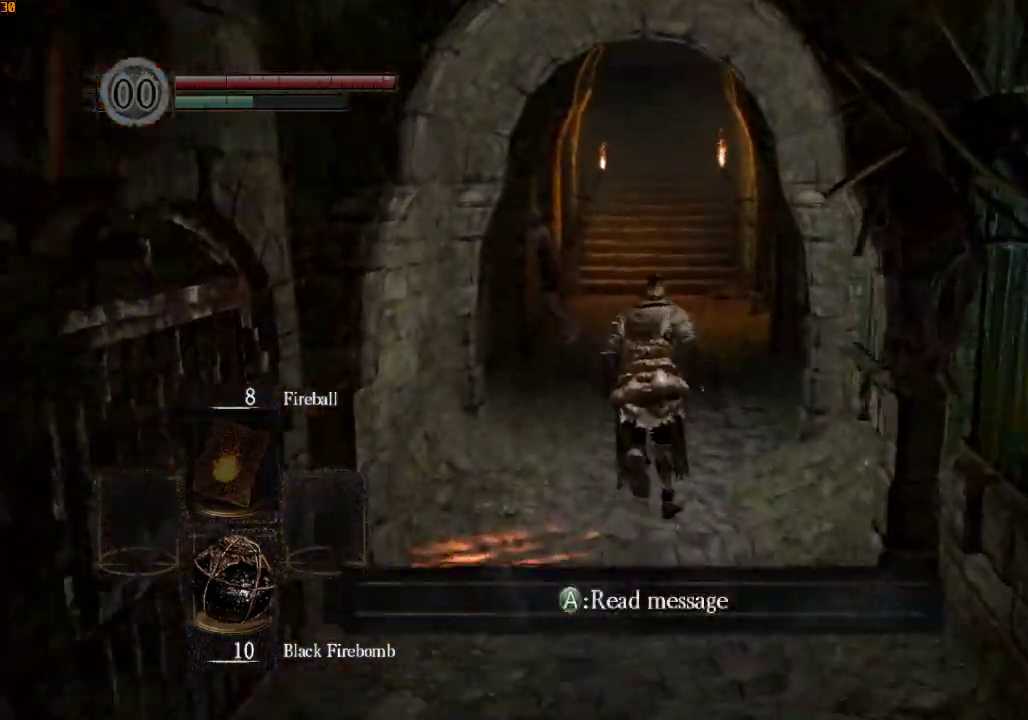
{"dt_ms": 500, "buttons": ["R1"], "left_stick": "up", "right_stick": "center", "events": []}
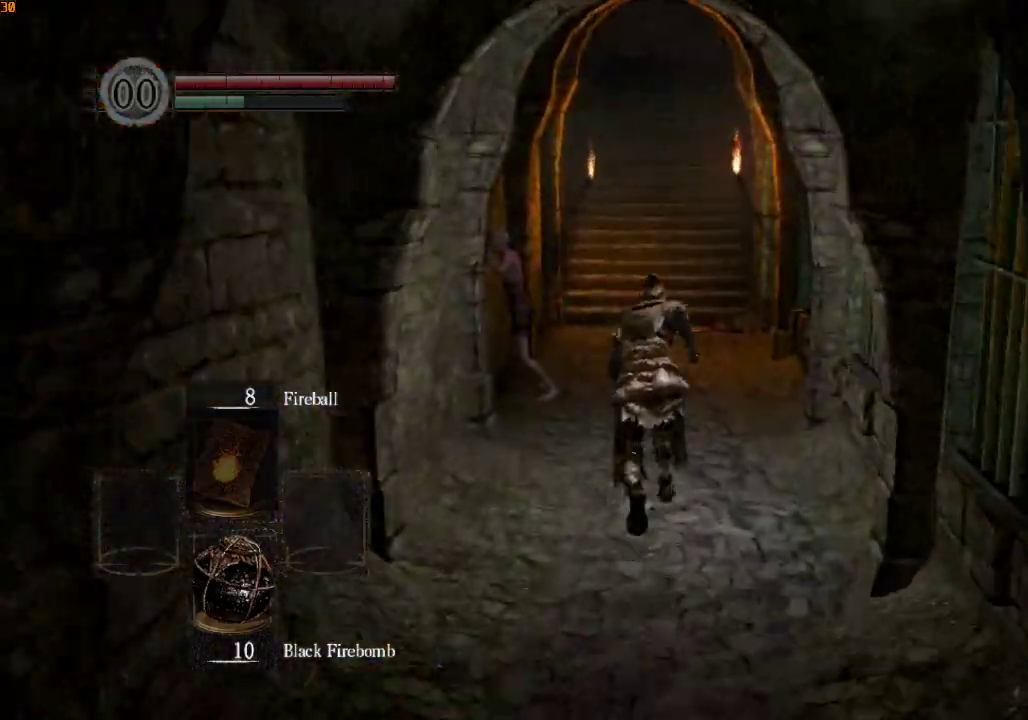
{"dt_ms": 500, "buttons": ["R1"], "left_stick": "up", "right_stick": "center", "events": []}
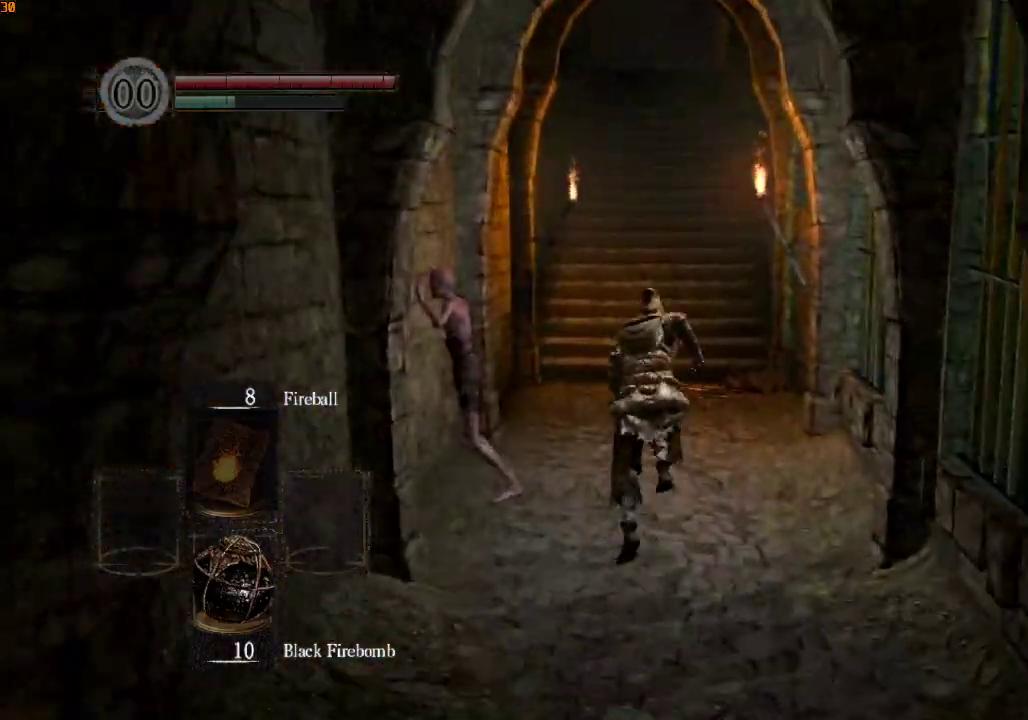
{"dt_ms": 500, "buttons": ["R1"], "left_stick": "up", "right_stick": "center", "events": []}
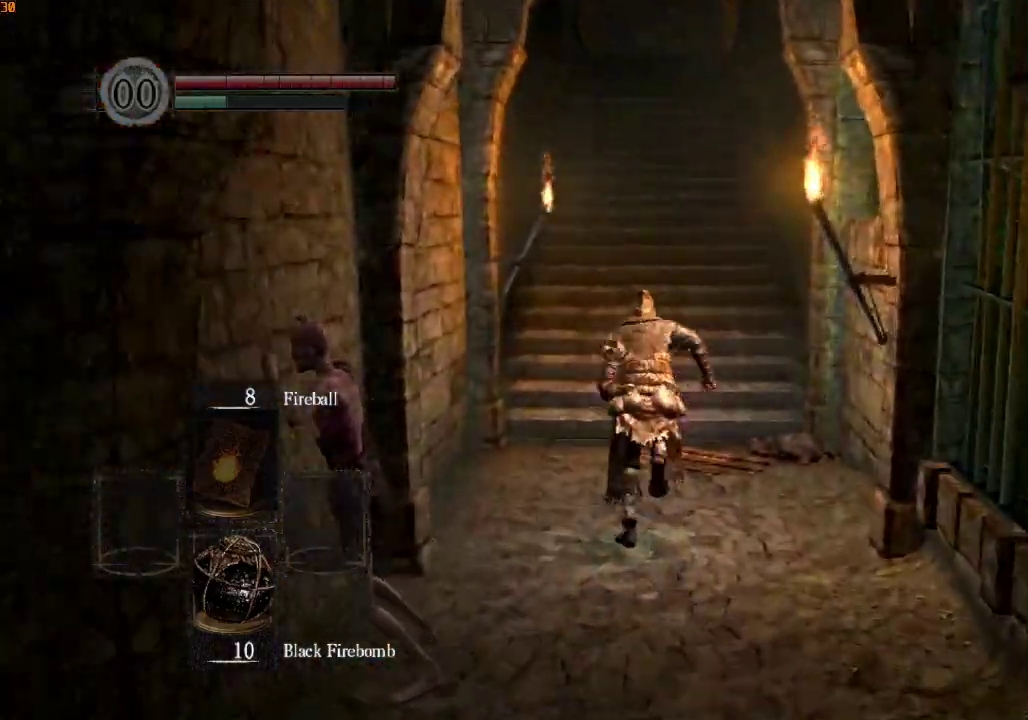
{"dt_ms": 500, "buttons": ["R1"], "left_stick": "up", "right_stick": "center", "events": [[167, "right_stick", "down"], [333, "right_stick", "center"]]}
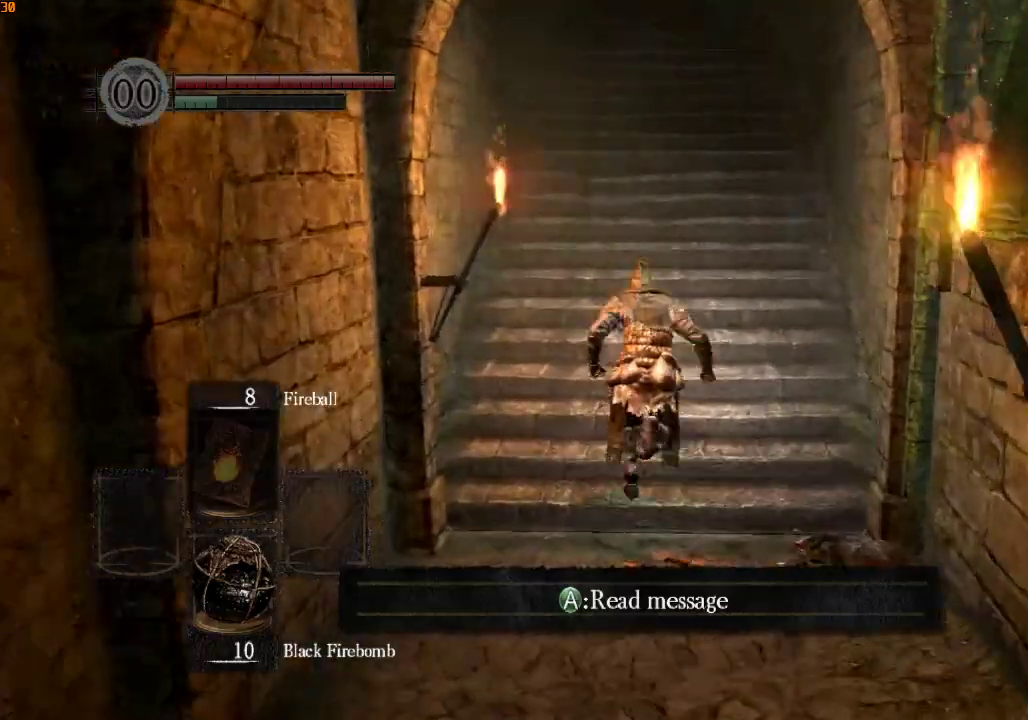
{"dt_ms": 500, "buttons": ["R1"], "left_stick": "up", "right_stick": "center", "events": []}
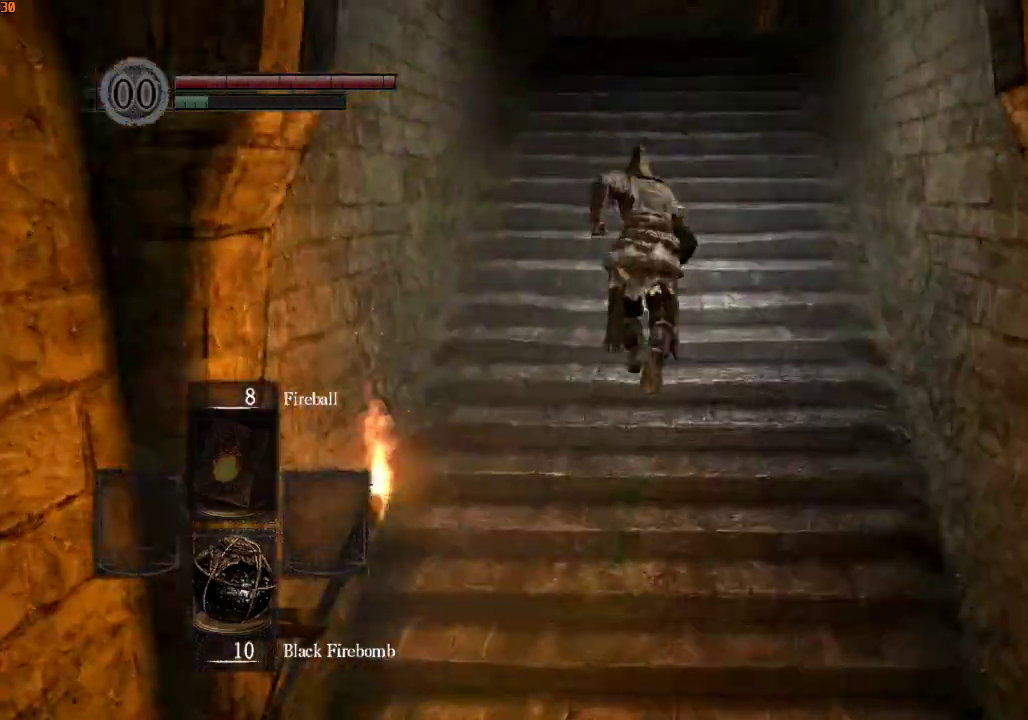
{"dt_ms": 500, "buttons": ["R1"], "left_stick": "up", "right_stick": "center", "events": []}
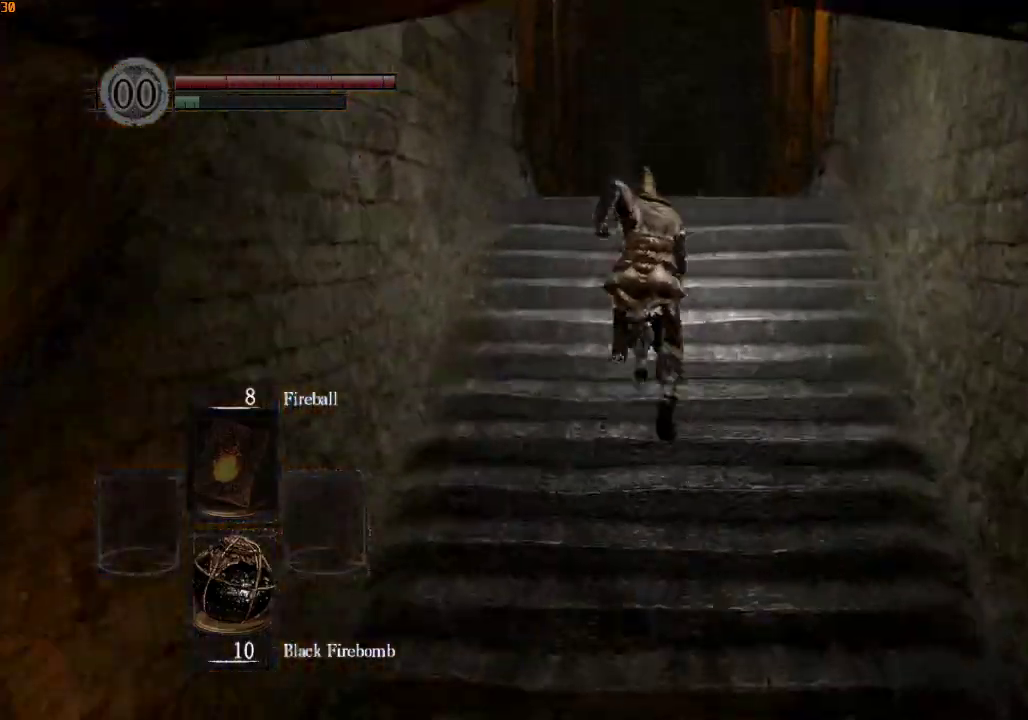
{"dt_ms": 500, "buttons": [], "left_stick": "up", "right_stick": "center", "events": [[233, "R1", "up"], [233, "right_stick", "down"], [367, "right_stick", "center"]]}
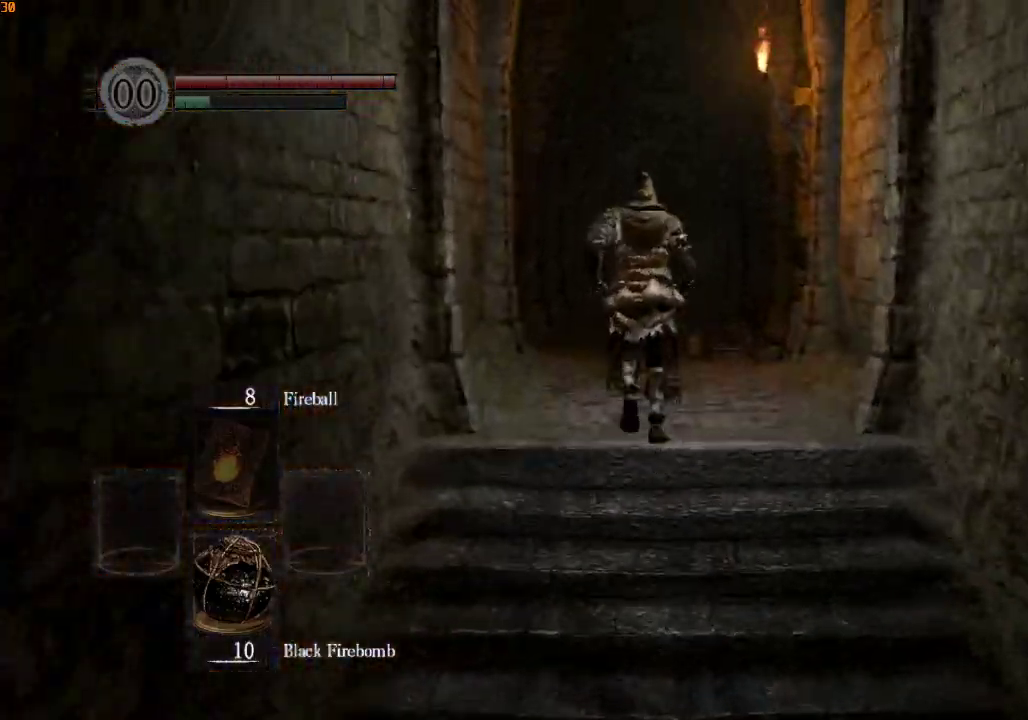
{"dt_ms": 500, "buttons": ["R1"], "left_stick": "up", "right_stick": "center", "events": [[367, "right_stick", "down"], [467, "right_stick", "center"], [500, "R1", "down"]]}
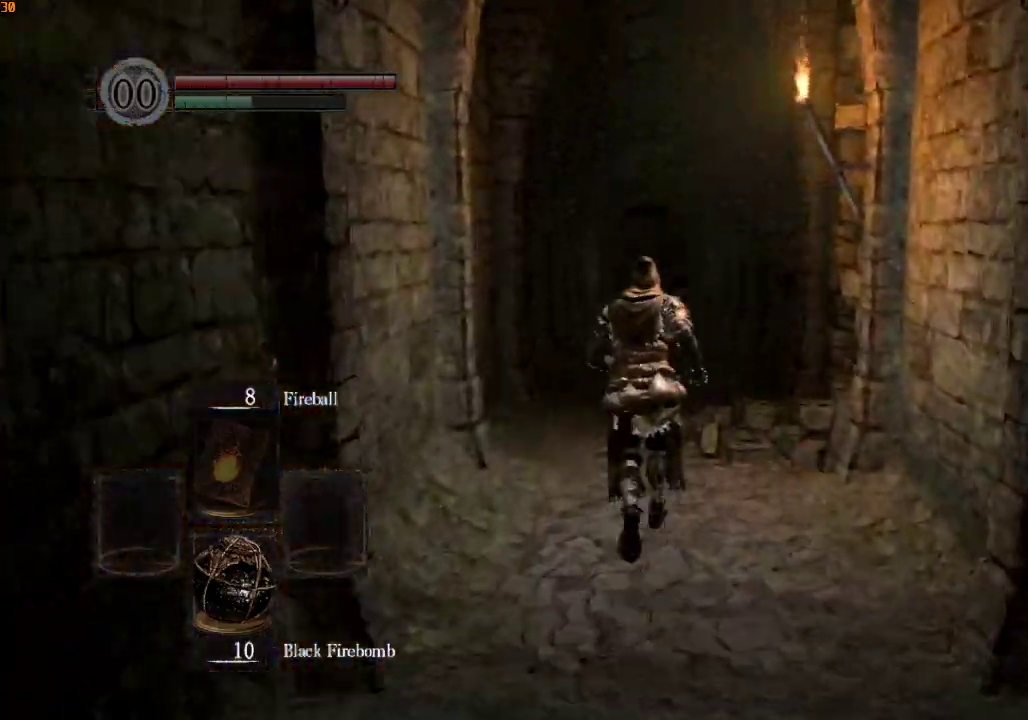
{"dt_ms": 500, "buttons": ["R1"], "left_stick": "up", "right_stick": "center", "events": [[67, "DPAD_RIGHT", "down"], [133, "DPAD_RIGHT", "up"], [200, "DPAD_RIGHT", "down"], [267, "DPAD_RIGHT", "up"], [333, "DPAD_RIGHT", "down"], [500, "DPAD_RIGHT", "up"]]}
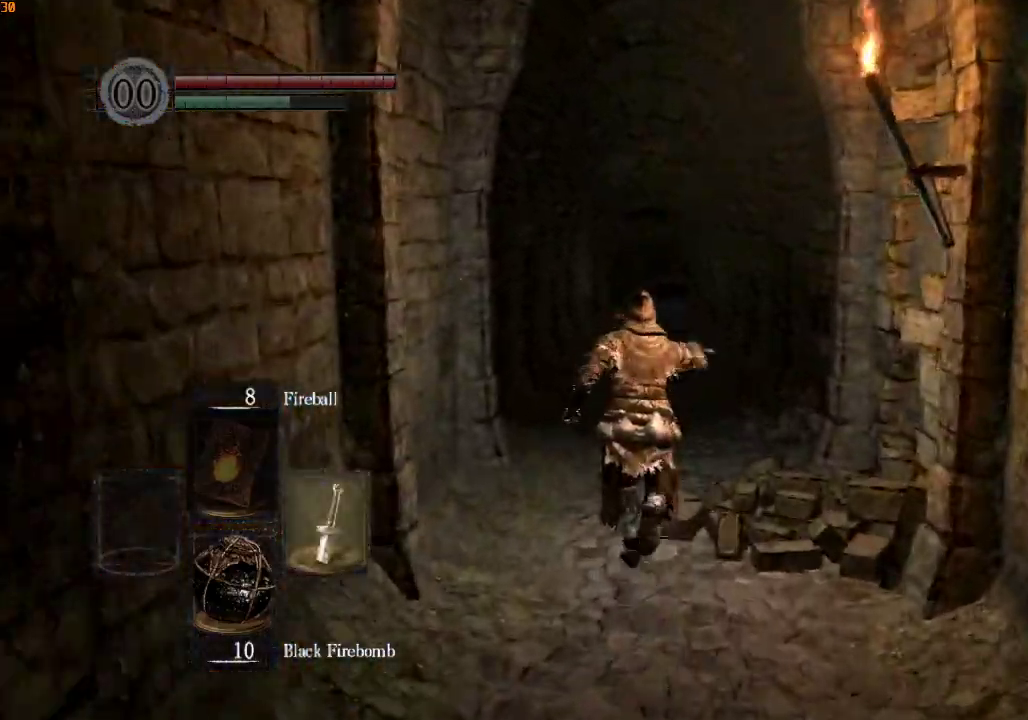
{"dt_ms": 500, "buttons": ["R1"], "left_stick": "up", "right_stick": "center"}
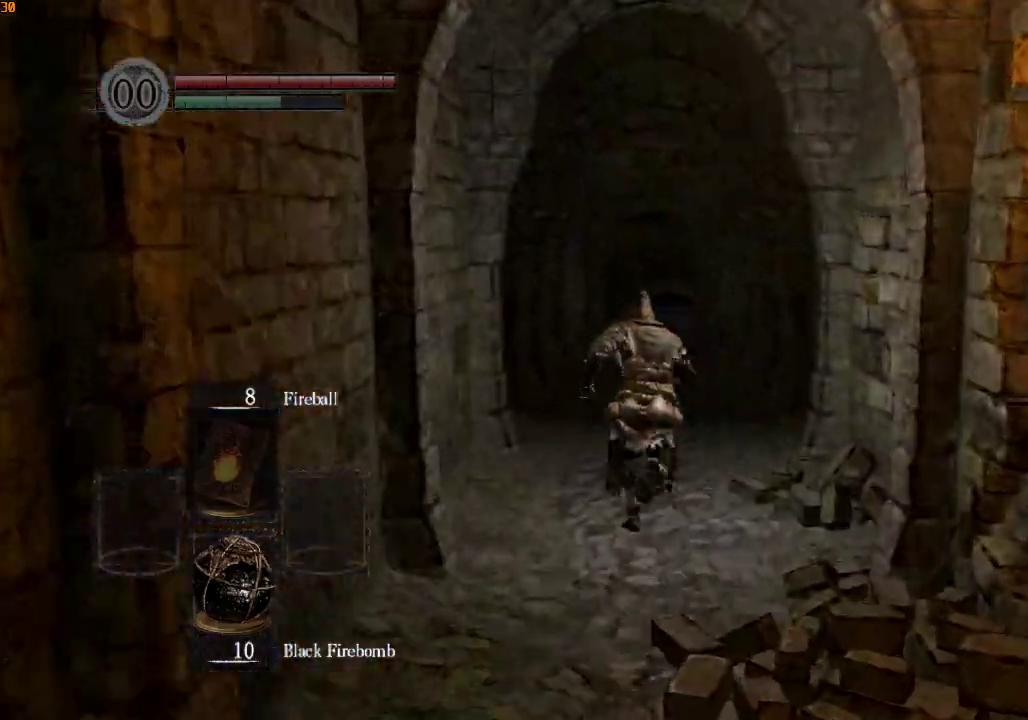
{"dt_ms": 500, "buttons": ["R1"], "left_stick": "up", "right_stick": "center", "events": []}
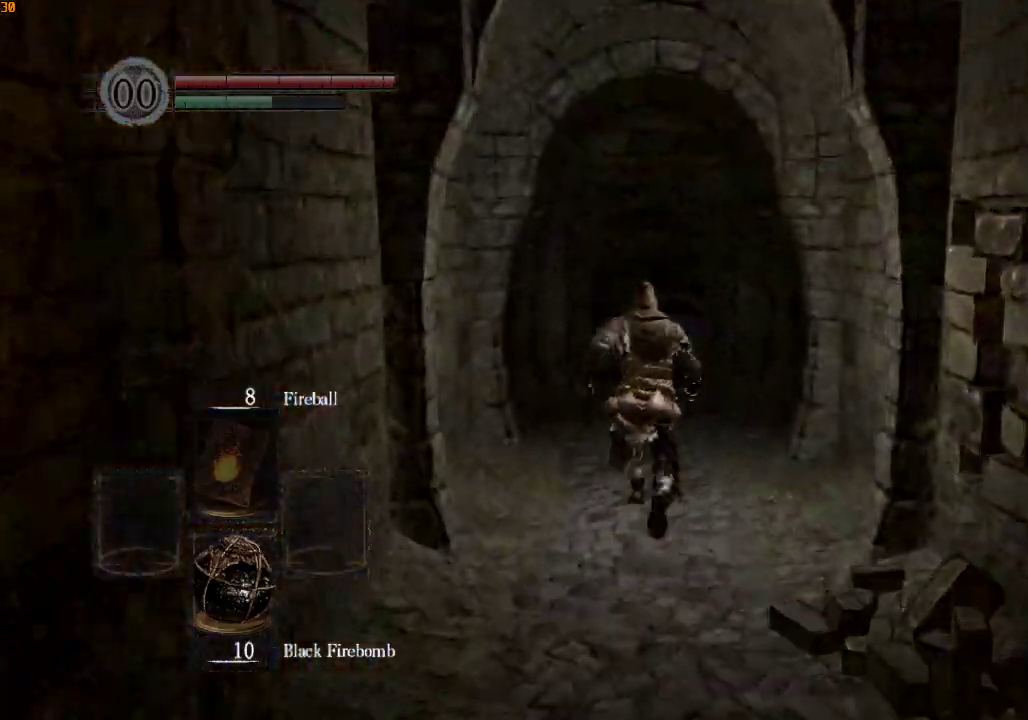
{"dt_ms": 500, "buttons": ["R1"], "left_stick": "up", "right_stick": "down-right", "events": [[333, "right_stick", "down-right"]]}
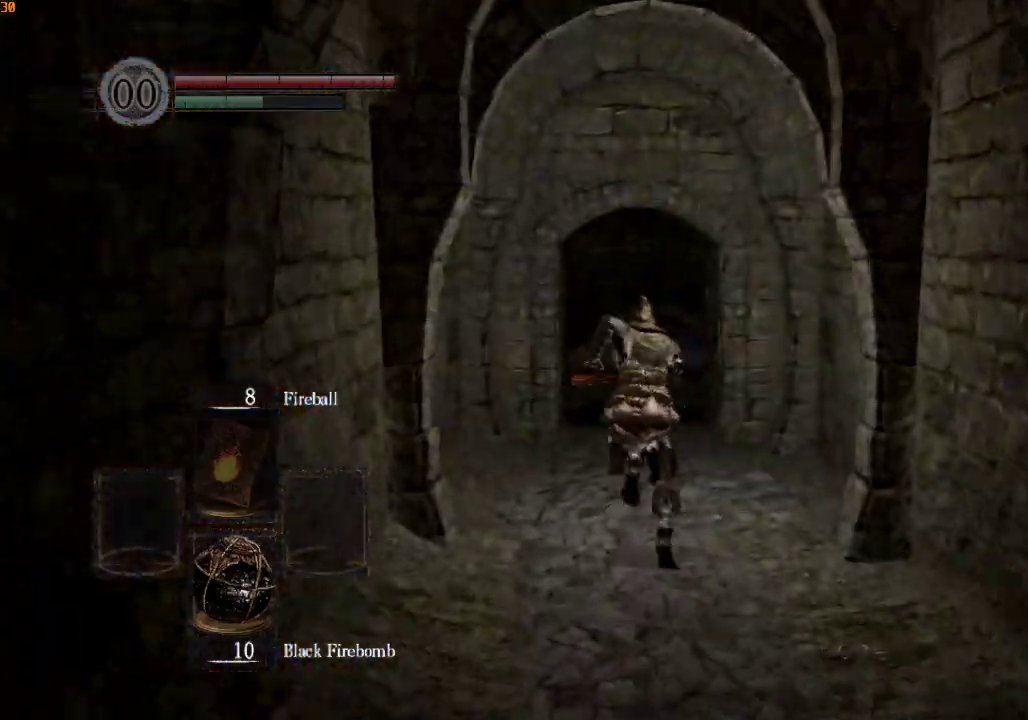
{"dt_ms": 500, "buttons": ["R1"], "left_stick": "up", "right_stick": "down-right", "events": []}
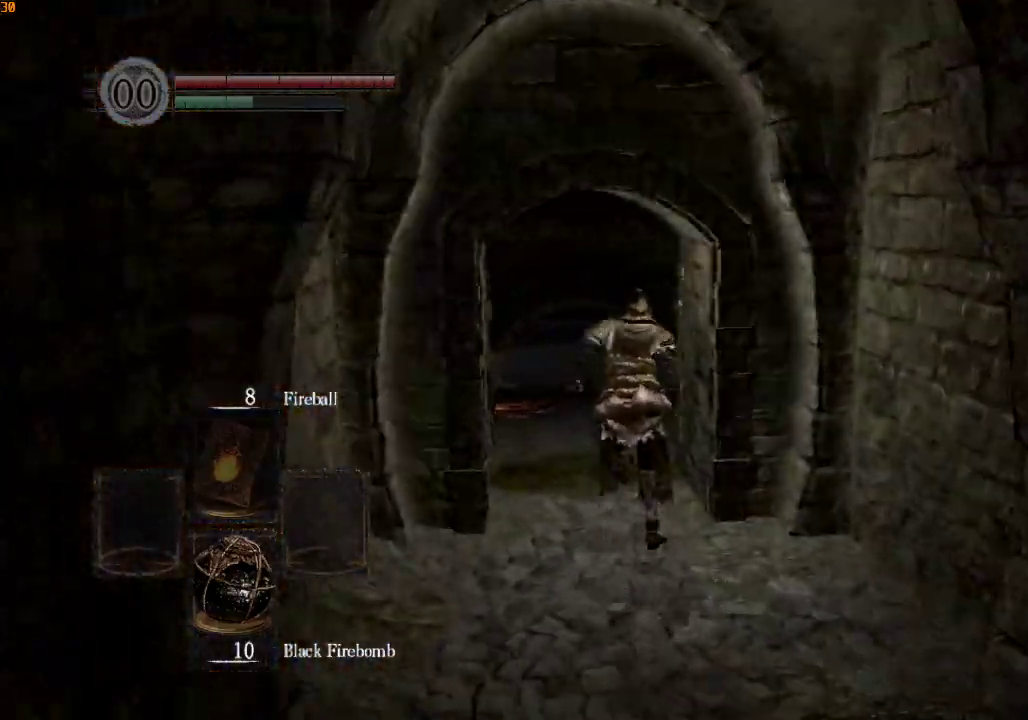
{"dt_ms": 1000, "buttons": ["R1"], "left_stick": "up", "right_stick": "center"}
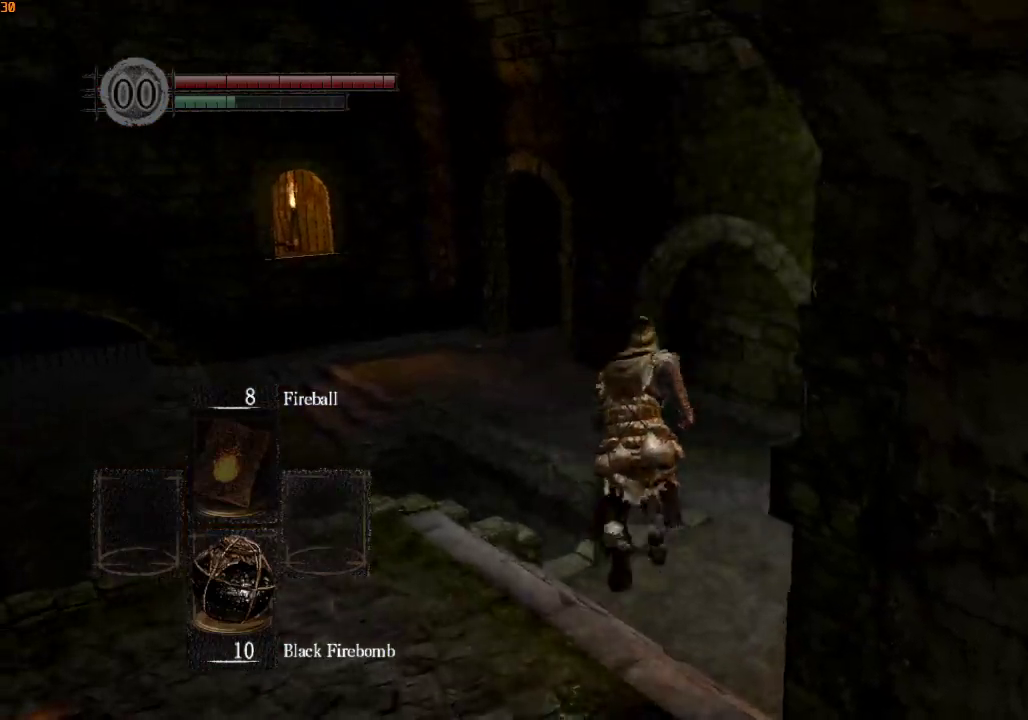
{"dt_ms": 500, "buttons": ["R1"], "left_stick": "up", "right_stick": "right", "events": [[167, "right_stick", "right"]]}
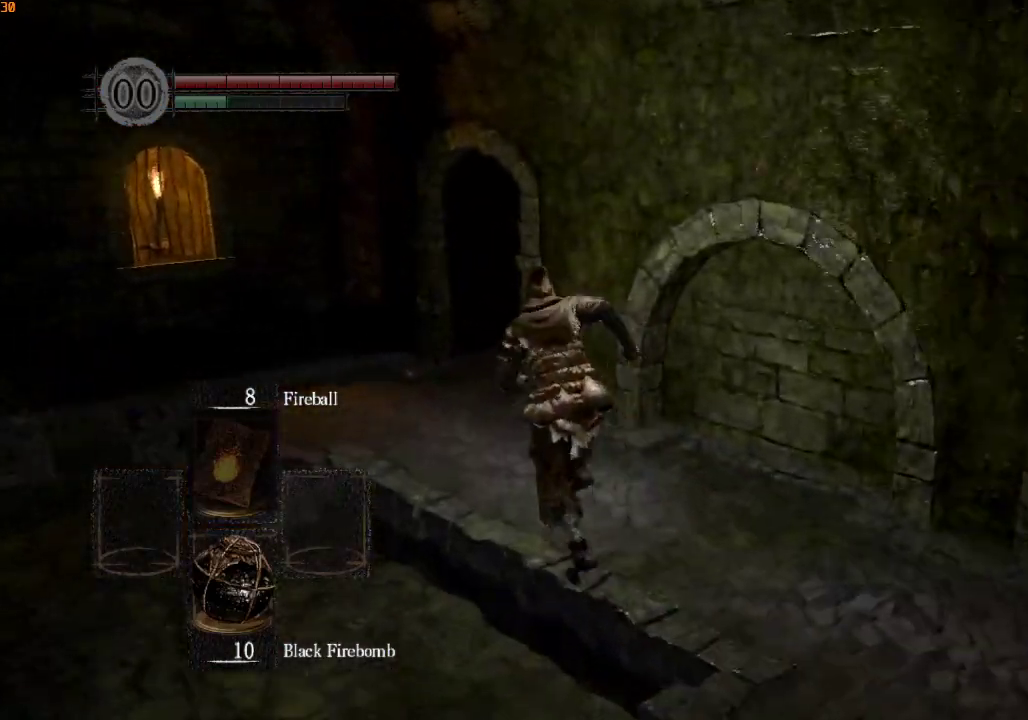
{"dt_ms": 500, "buttons": ["R1"], "left_stick": "up", "right_stick": "right", "events": []}
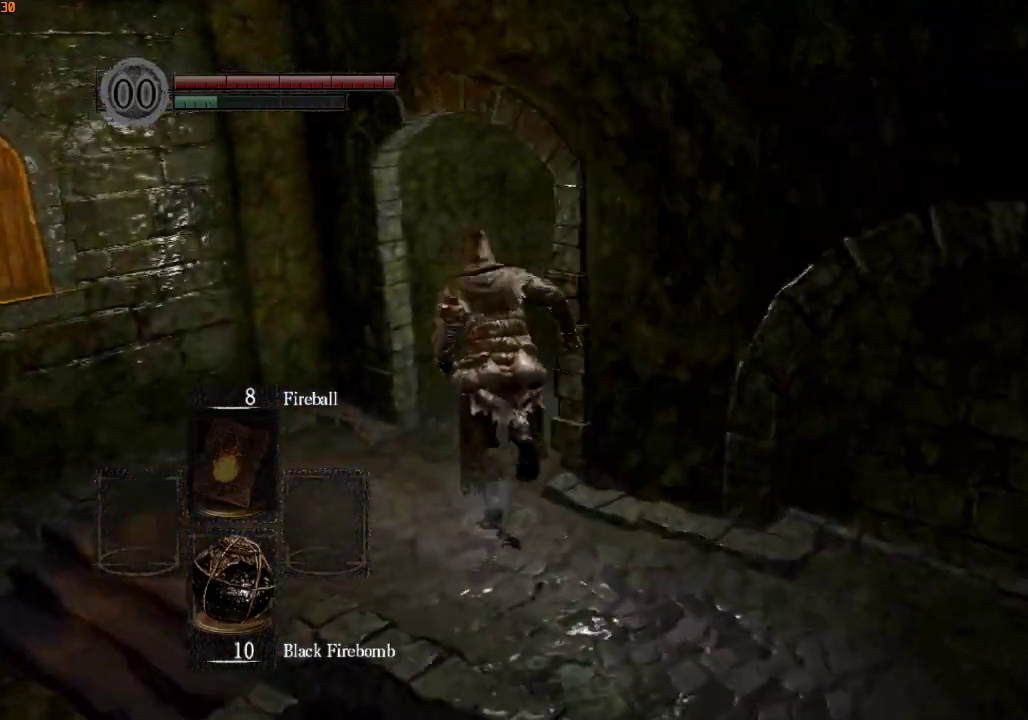
{"dt_ms": 500, "buttons": ["R1"], "left_stick": "up", "right_stick": "right", "events": []}
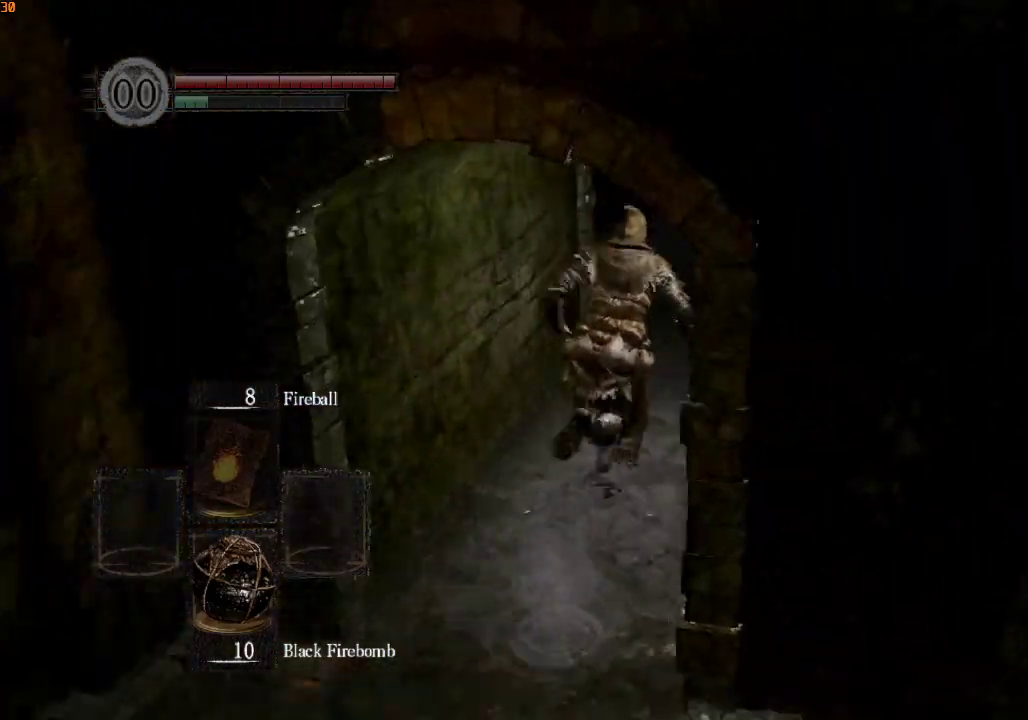
{"dt_ms": 500, "buttons": ["R1"], "left_stick": "up", "right_stick": "down-right", "events": [[300, "right_stick", "center"], [500, "right_stick", "down-right"]]}
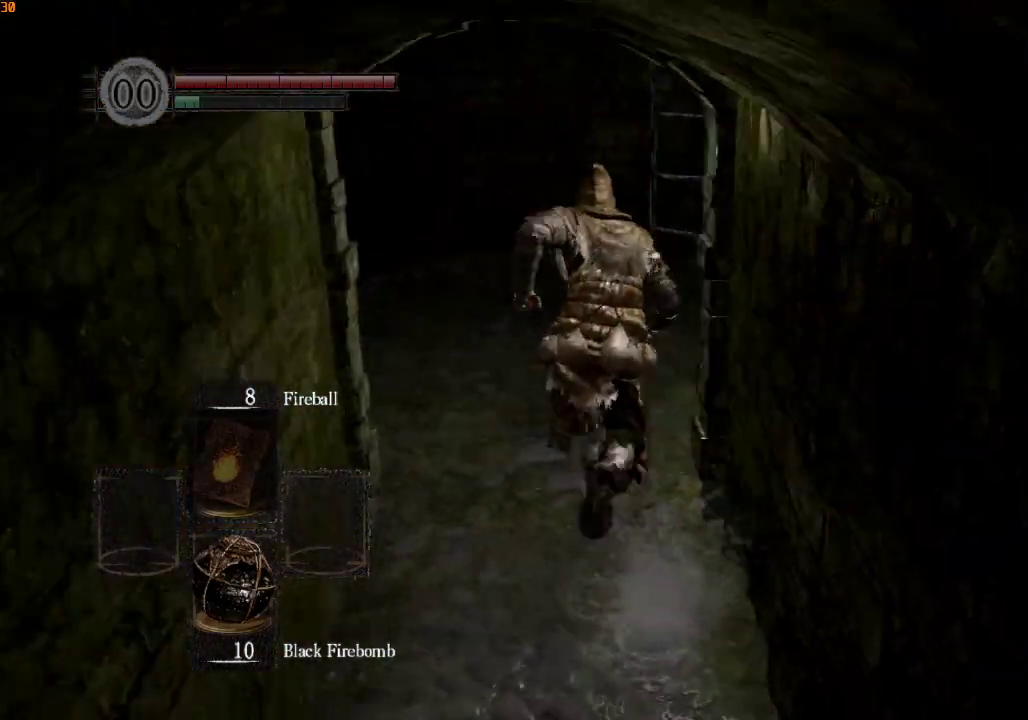
{"dt_ms": 500, "buttons": ["R1"], "left_stick": "up", "right_stick": "down-right", "events": []}
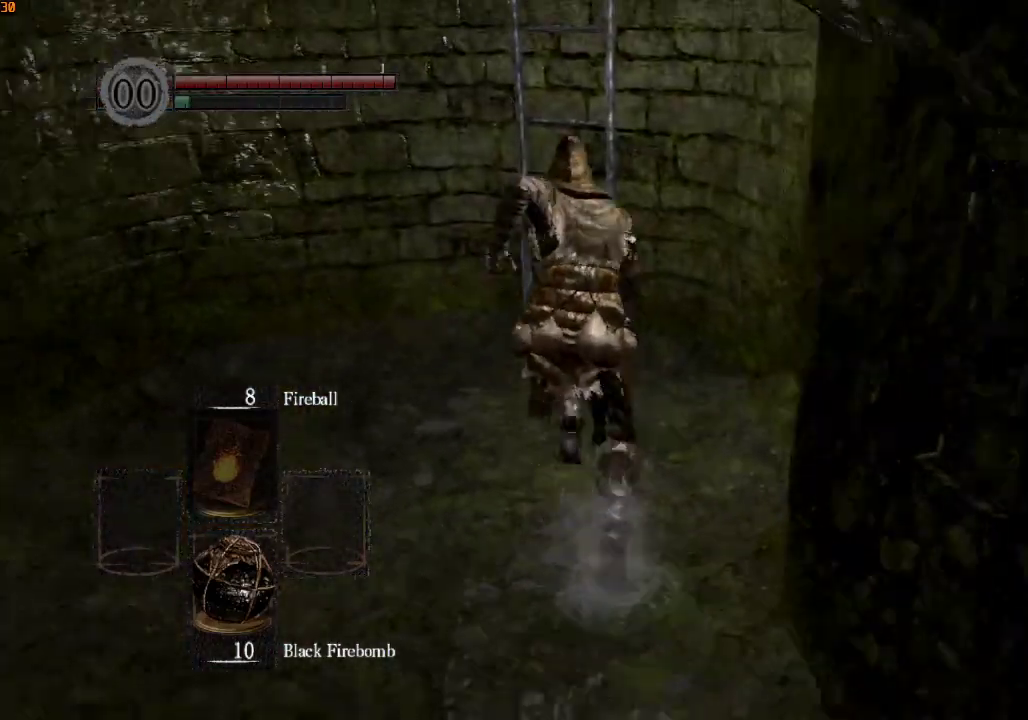
{"dt_ms": 500, "buttons": [], "left_stick": "up", "right_stick": "center", "events": [[67, "right_stick", "center"], [133, "CROSS", "down"], [200, "CROSS", "up"], [300, "CROSS", "down"], [333, "CROSS", "up"], [400, "CROSS", "down"], [433, "R1", "up"], [500, "CROSS", "up"]]}
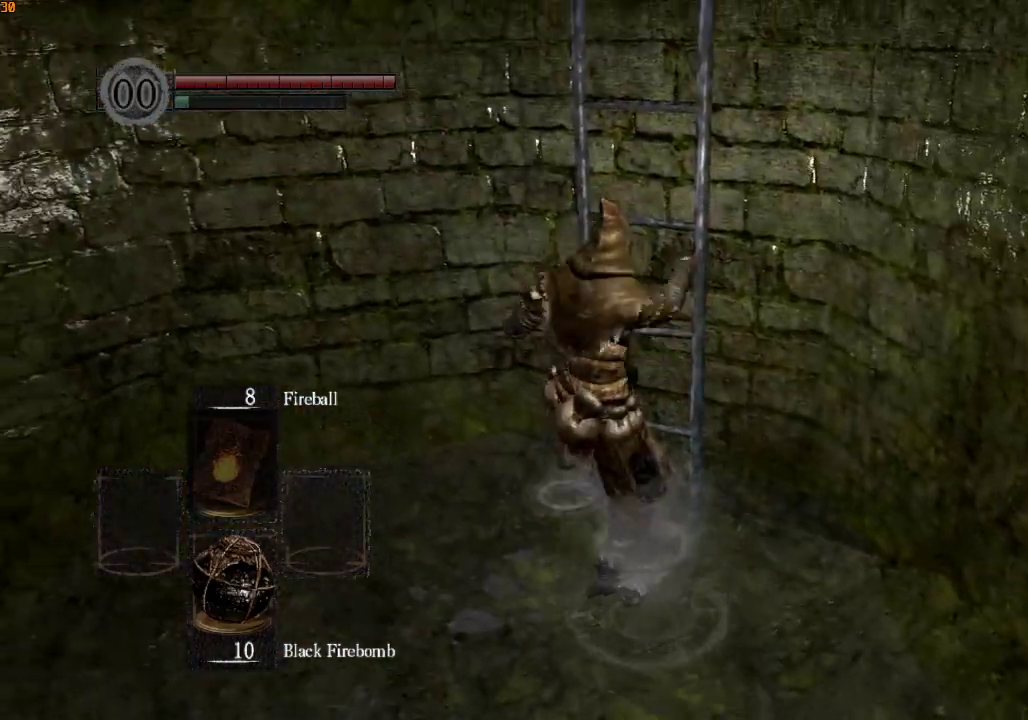
{"dt_ms": 500, "buttons": ["DPAD_RIGHT"], "left_stick": "up", "right_stick": "center", "events": [[433, "DPAD_RIGHT", "down"]]}
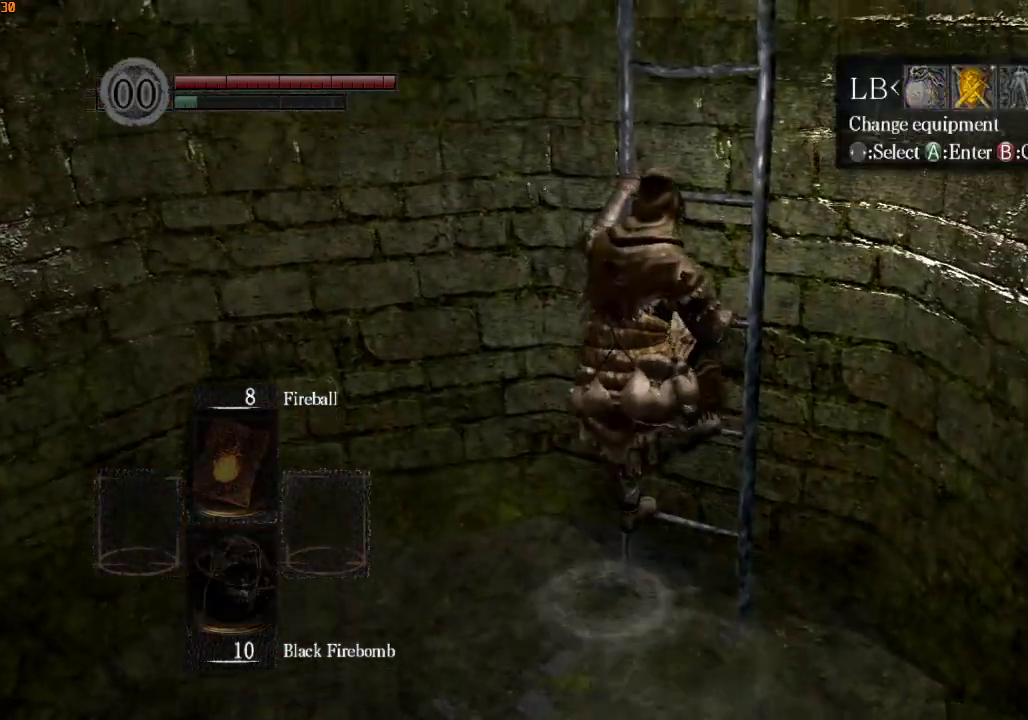
{"dt_ms": 500, "buttons": ["CROSS"], "left_stick": "up", "right_stick": "center", "events": [[33, "CROSS", "down"], [67, "DPAD_RIGHT", "up"], [167, "CROSS", "up"], [233, "DPAD_DOWN", "down"], [300, "CROSS", "down"], [333, "DPAD_DOWN", "up"], [400, "CROSS", "up"], [467, "CROSS", "down"]]}
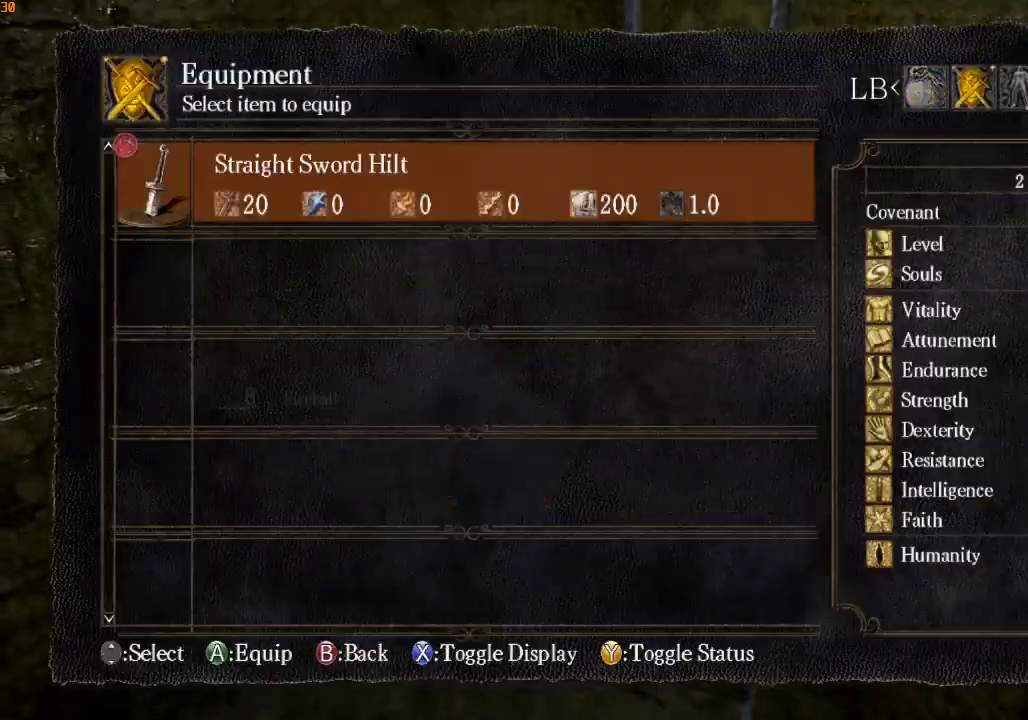
{"dt_ms": 500, "buttons": ["DPAD_RIGHT"], "left_stick": "up", "right_stick": "center", "events": [[67, "CROSS", "up"], [100, "DPAD_DOWN", "down"], [167, "DPAD_DOWN", "up"], [200, "SQUARE", "down"], [300, "DPAD_RIGHT", "down"], [300, "SQUARE", "up"], [367, "DPAD_RIGHT", "up"], [367, "SQUARE", "down"], [467, "SQUARE", "up"], [500, "DPAD_RIGHT", "down"]]}
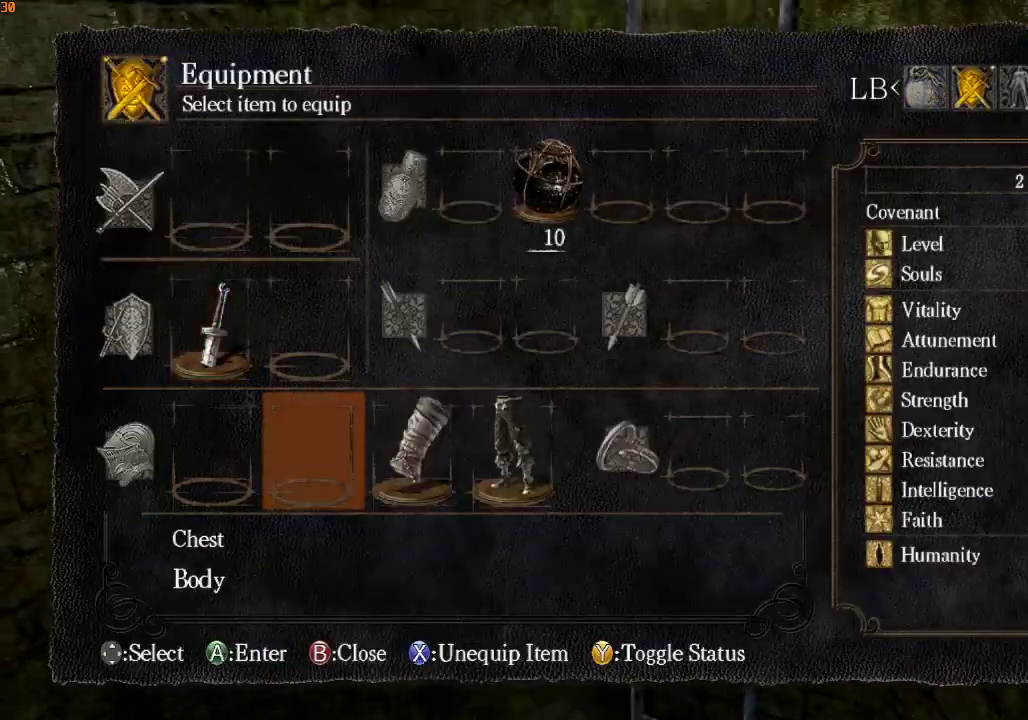
{"dt_ms": 500, "buttons": ["DPAD_UP"], "left_stick": "up", "right_stick": "center", "events": [[67, "DPAD_RIGHT", "up"], [67, "SQUARE", "down"], [167, "DPAD_RIGHT", "down"], [167, "SQUARE", "up"], [233, "DPAD_RIGHT", "up"], [233, "SQUARE", "down"], [333, "SQUARE", "up"], [433, "DPAD_UP", "down"]]}
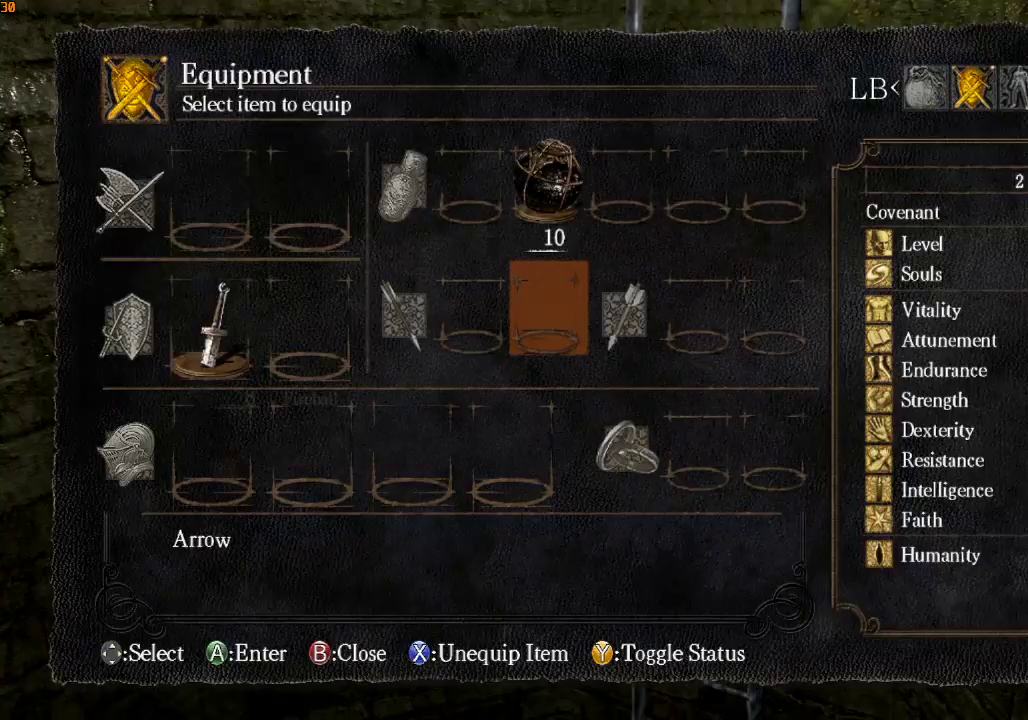
{"dt_ms": 500, "buttons": [], "left_stick": "up", "right_stick": "center", "events": [[33, "DPAD_UP", "up"], [167, "DPAD_UP", "down"], [233, "DPAD_UP", "up"]]}
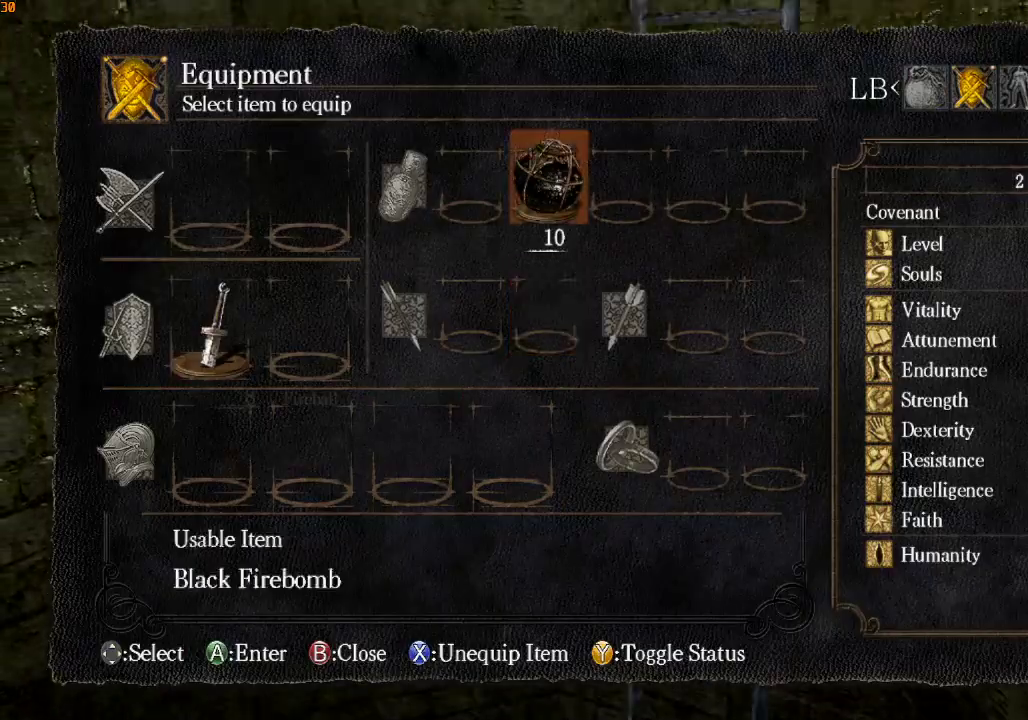
{"dt_ms": 500, "buttons": [], "left_stick": "up", "right_stick": "center", "events": []}
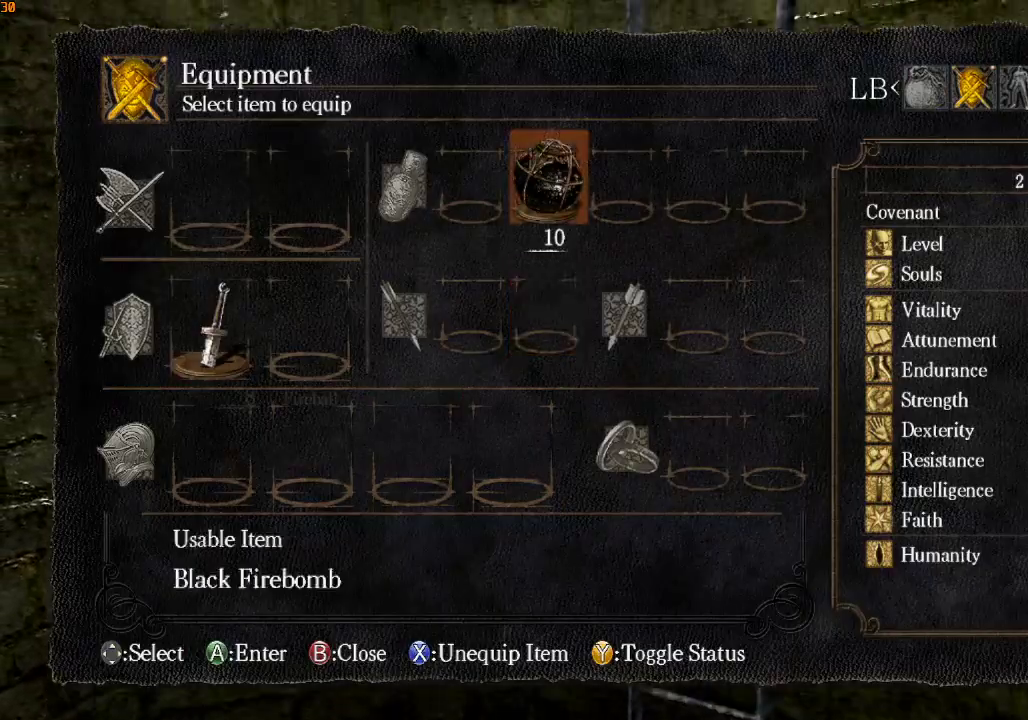
{"dt_ms": 500, "buttons": [], "left_stick": "up", "right_stick": "center", "events": []}
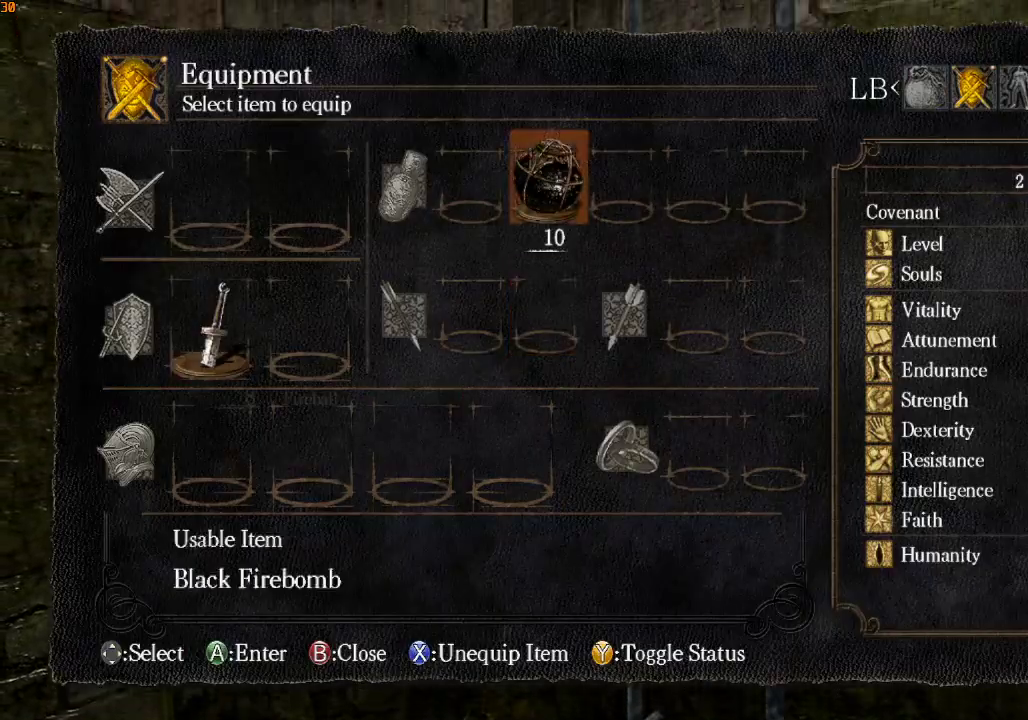
{"dt_ms": 500, "buttons": [], "left_stick": "up", "right_stick": "center", "events": []}
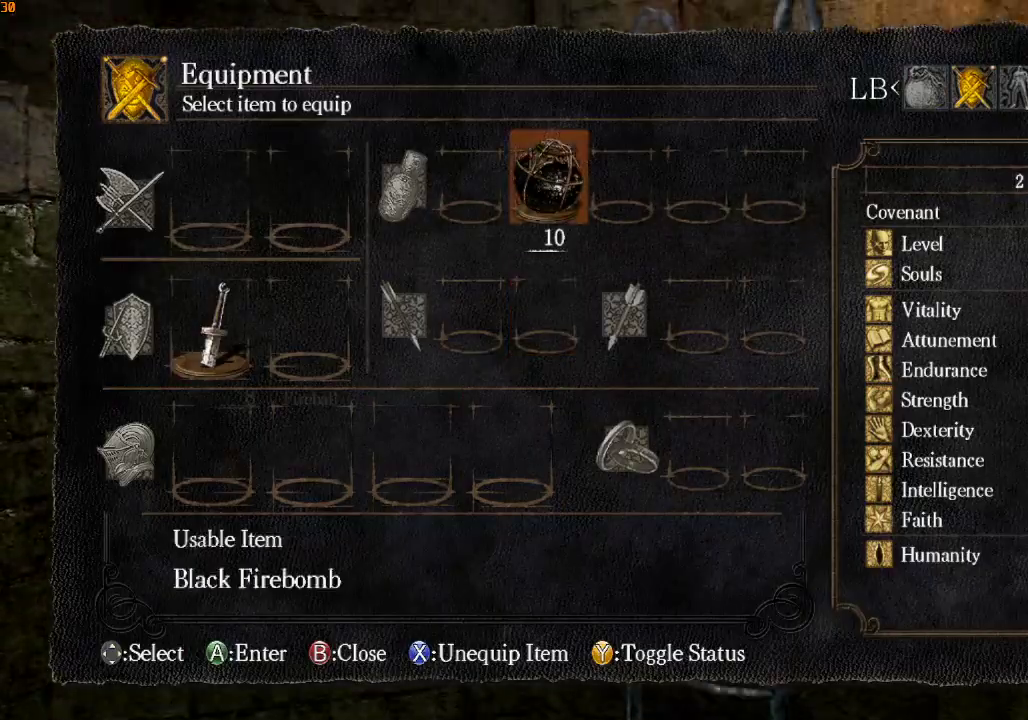
{"dt_ms": 500, "buttons": [], "left_stick": "up", "right_stick": "center", "events": [[67, "DPAD_RIGHT", "down"], [100, "CROSS", "down"], [133, "DPAD_RIGHT", "up"], [200, "CROSS", "up"], [267, "DPAD_DOWN", "down"], [333, "CROSS", "down"], [367, "DPAD_DOWN", "up"], [400, "CROSS", "up"]]}
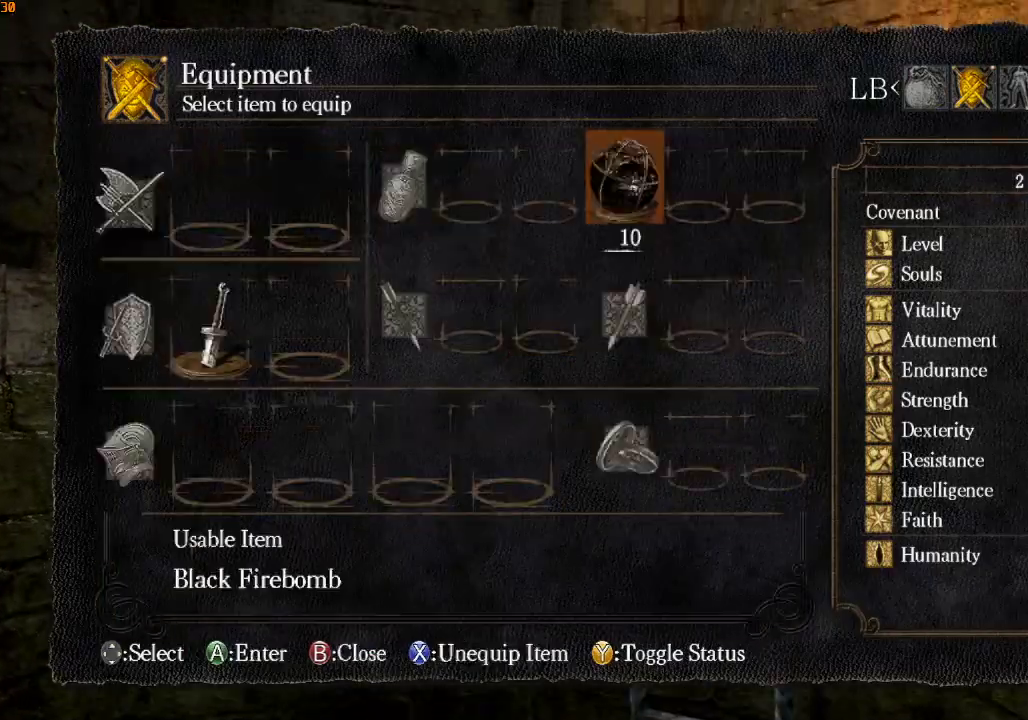
{"dt_ms": 500, "buttons": ["R1"], "left_stick": "right", "right_stick": "down-right", "events": [[267, "DPAD_RIGHT", "down"], [300, "R1", "down"], [333, "DPAD_RIGHT", "up"], [333, "right_stick", "down-right"], [367, "left_stick", "up-right"], [467, "left_stick", "right"]]}